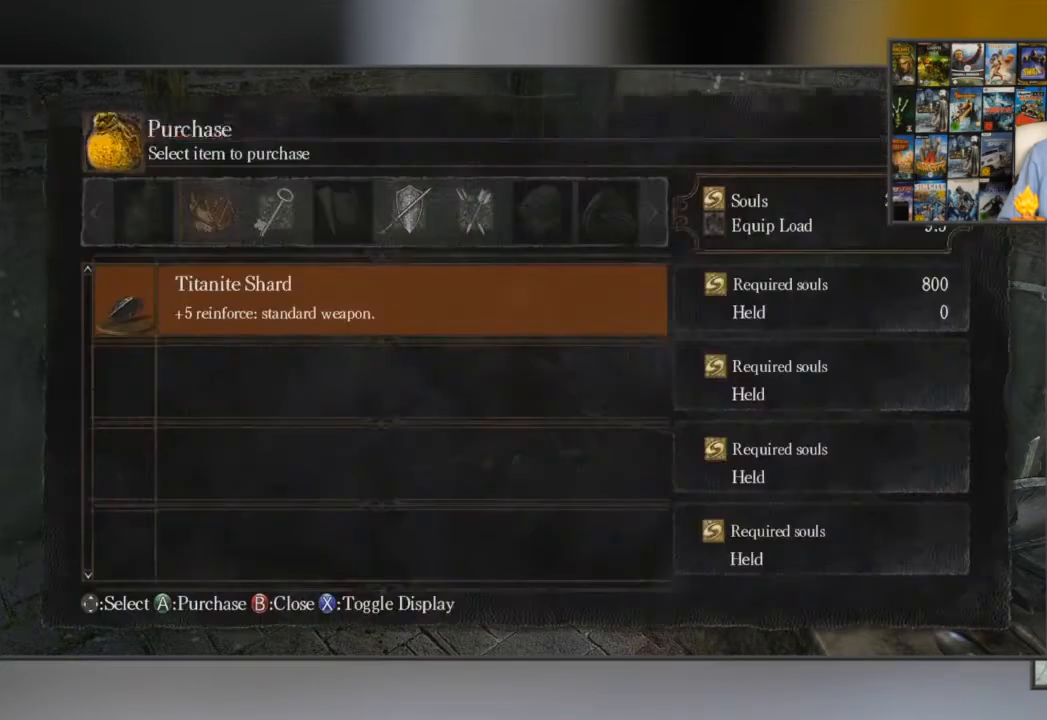
Gameplay with a controller (Xbox layout); each line is a JSON object with the inputs held at the frame after it. "events" lists button and stick changes between this image and that frame as [ms after this image, input, new state], when the widget could be followed in between.
{"buttons": [], "left_stick": "center", "right_stick": "center", "events": [[150, "DPAD_RIGHT", "down"], [317, "DPAD_RIGHT", "up"]]}
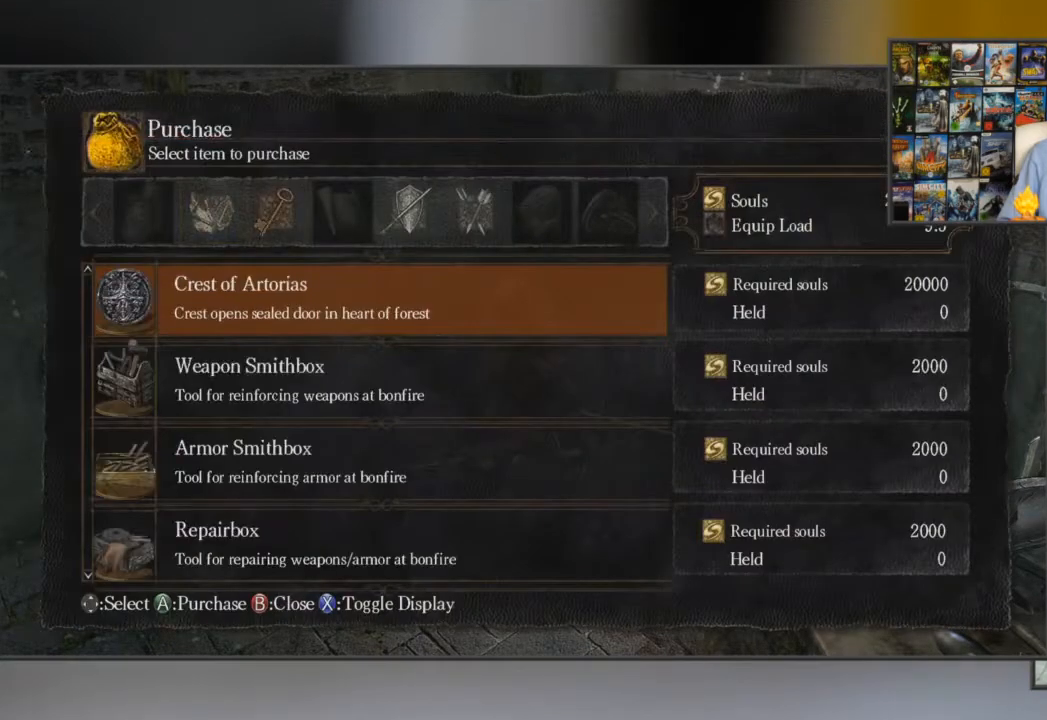
{"buttons": ["A"], "left_stick": "center", "right_stick": "center", "events": [[184, "A", "down"], [284, "A", "up"], [367, "DPAD_LEFT", "down"], [467, "A", "down"], [467, "DPAD_LEFT", "up"]]}
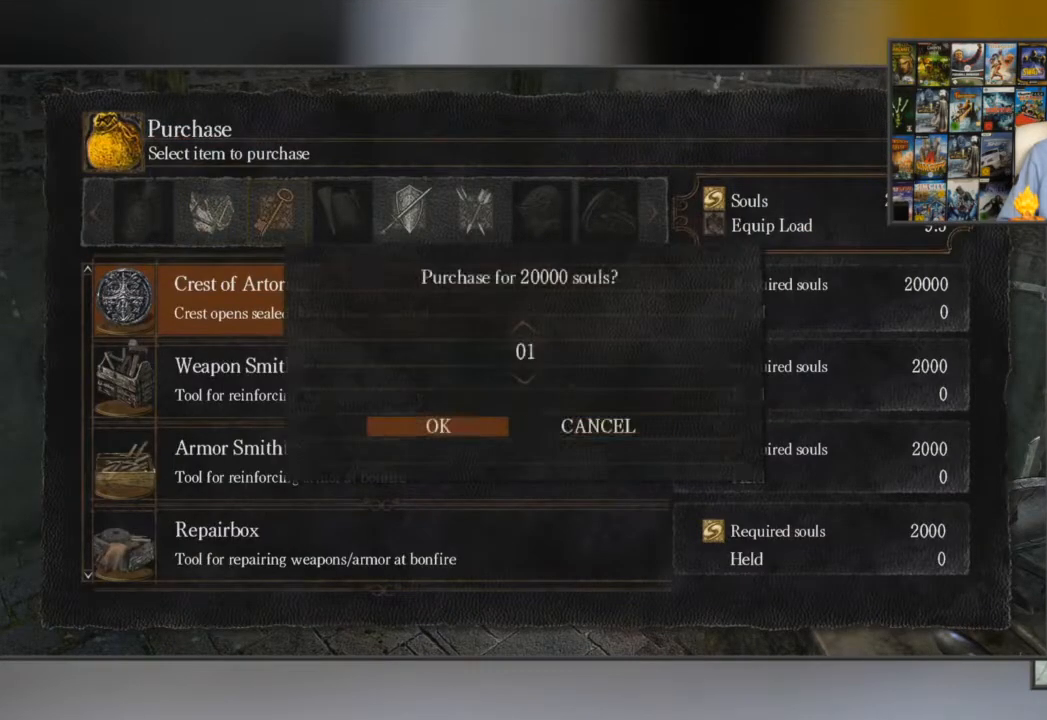
{"buttons": [], "left_stick": "center", "right_stick": "center", "events": [[67, "A", "up"], [167, "DPAD_DOWN", "down"], [267, "DPAD_DOWN", "up"]]}
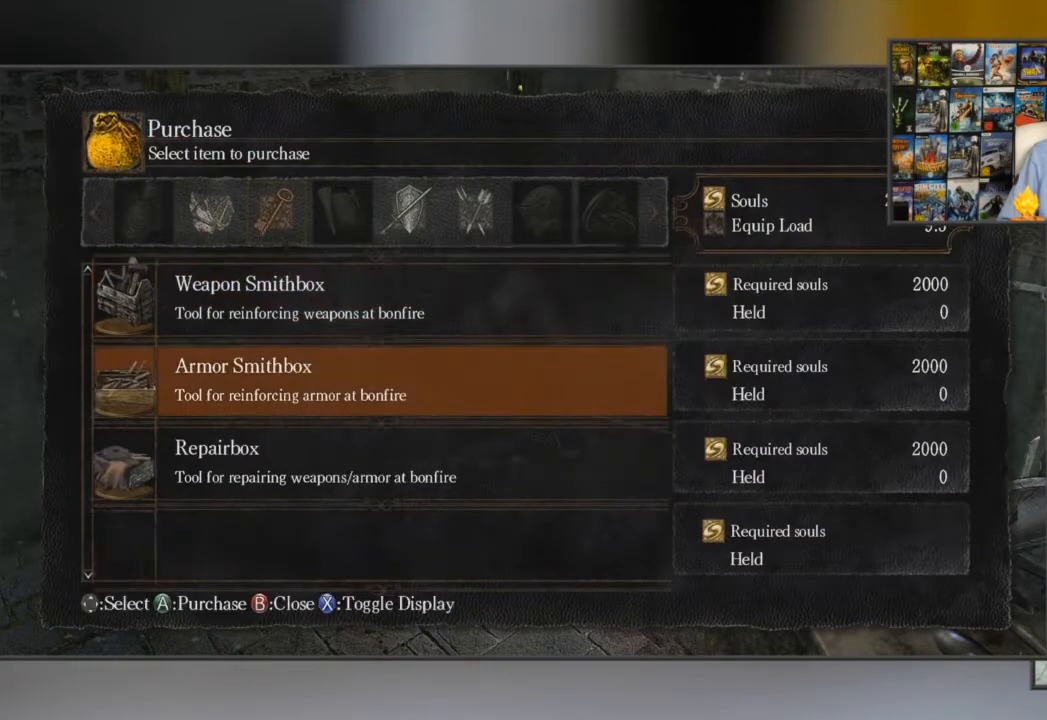
{"buttons": ["A"], "left_stick": "center", "right_stick": "center", "events": [[34, "DPAD_UP", "down"], [134, "DPAD_UP", "up"], [167, "A", "down"], [267, "A", "up"], [334, "DPAD_LEFT", "down"], [434, "DPAD_LEFT", "up"], [467, "A", "down"]]}
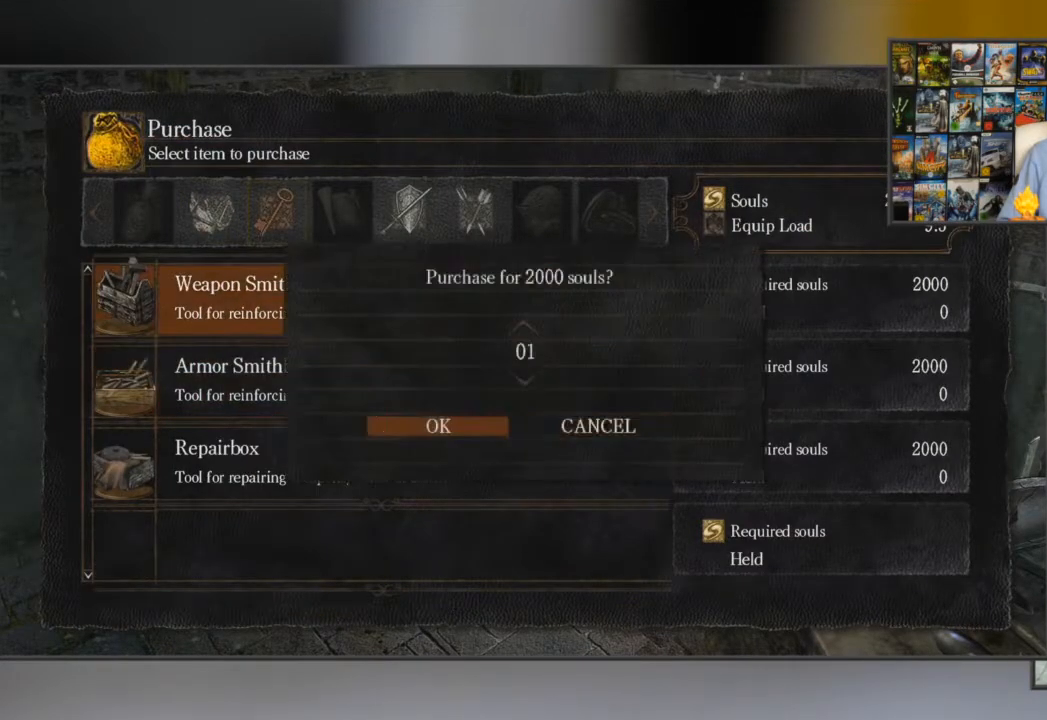
{"buttons": [], "left_stick": "center", "right_stick": "center", "events": [[100, "A", "up"], [167, "DPAD_RIGHT", "down"], [300, "DPAD_RIGHT", "up"]]}
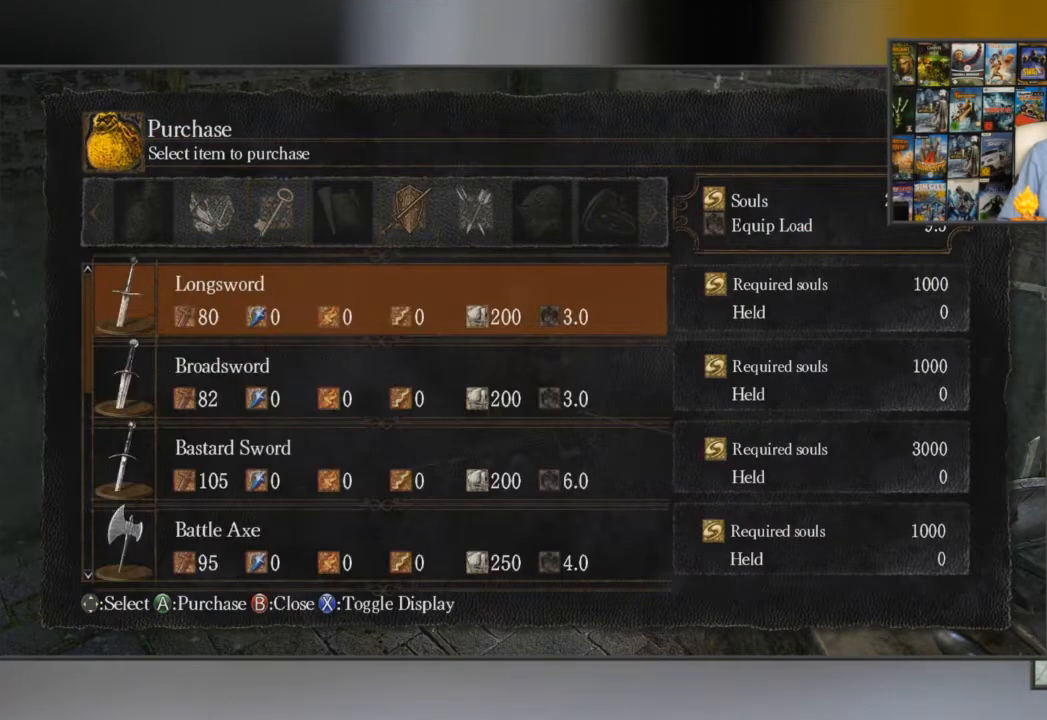
{"buttons": ["A"], "left_stick": "center", "right_stick": "center", "events": [[184, "DPAD_DOWN", "down"], [251, "DPAD_DOWN", "up"], [317, "DPAD_DOWN", "down"], [384, "DPAD_DOWN", "up"], [451, "A", "down"]]}
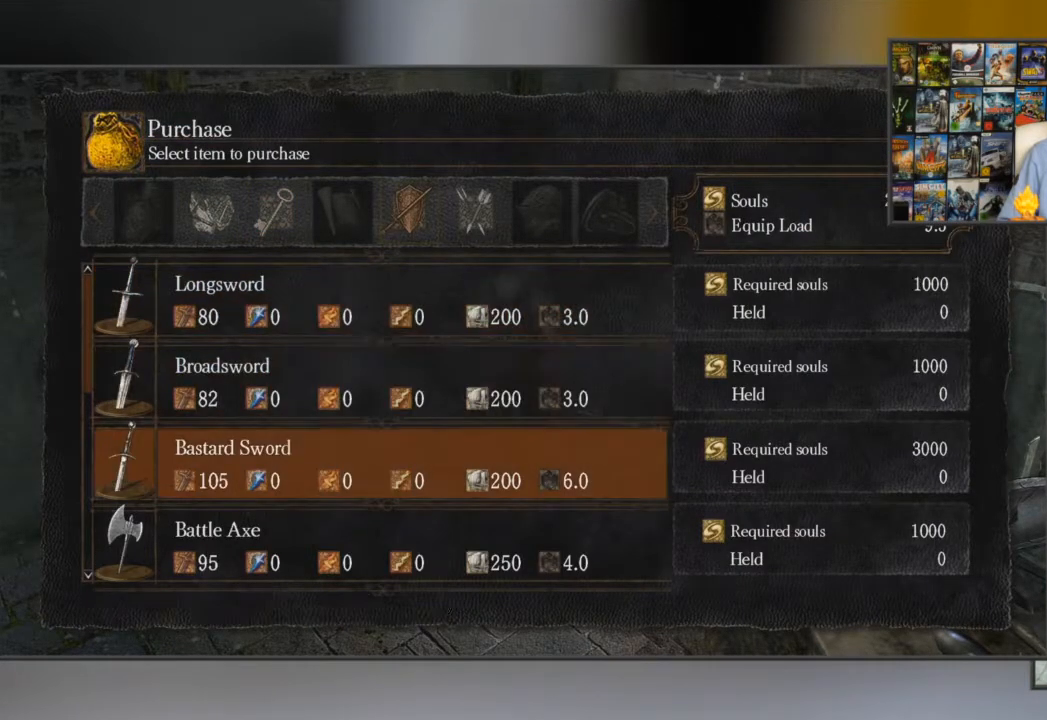
{"buttons": [], "left_stick": "center", "right_stick": "center", "events": [[50, "A", "up"], [117, "DPAD_LEFT", "down"], [217, "DPAD_LEFT", "up"], [250, "A", "down"], [317, "A", "up"]]}
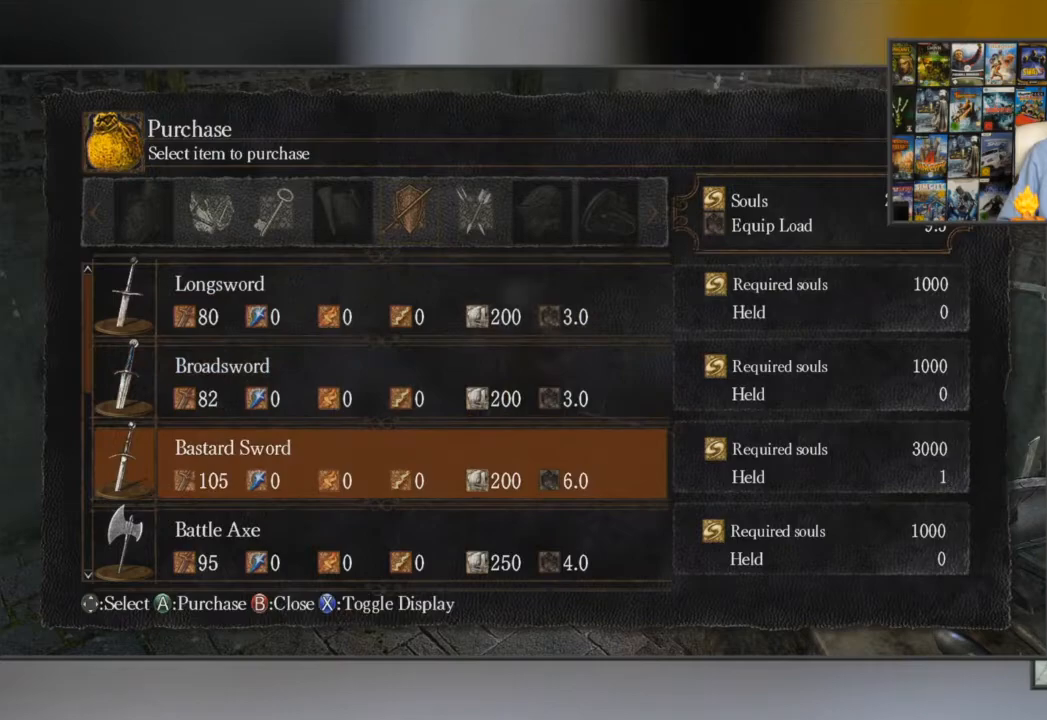
{"buttons": [], "left_stick": "down", "right_stick": "center", "events": [[17, "B", "down"], [84, "B", "up"], [151, "B", "down"], [184, "left_stick", "down"], [217, "B", "up"], [284, "B", "down"], [351, "B", "up"], [417, "B", "down"], [501, "B", "up"]]}
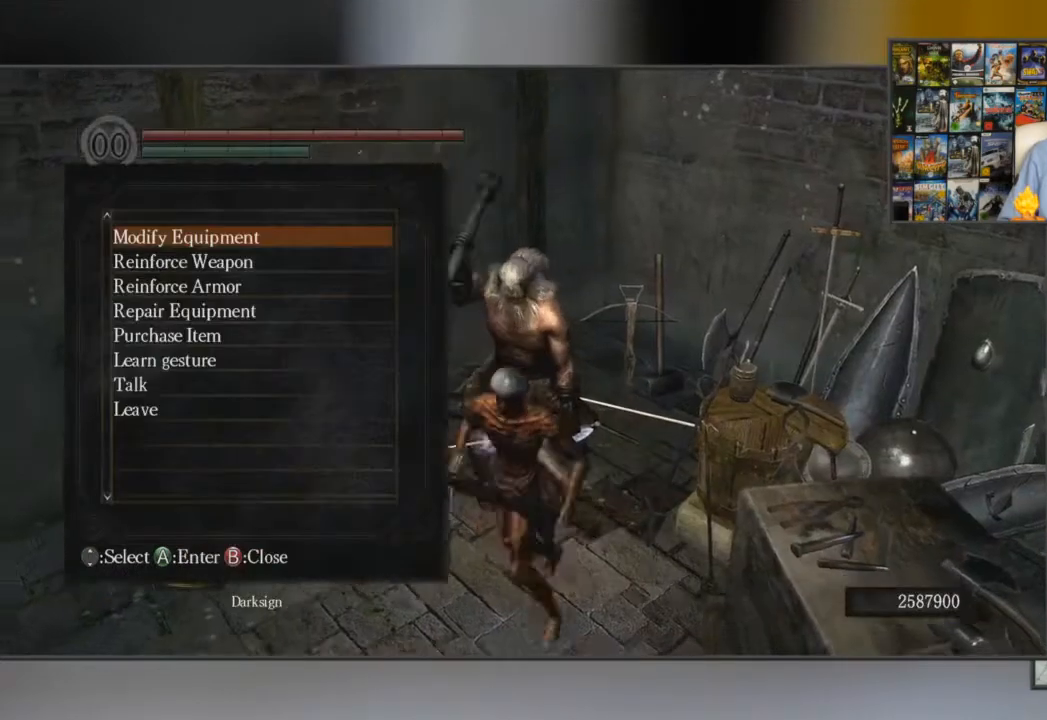
{"buttons": [], "left_stick": "down", "right_stick": "center", "events": [[33, "B", "down"], [167, "B", "up"], [334, "A", "down"], [434, "A", "up"]]}
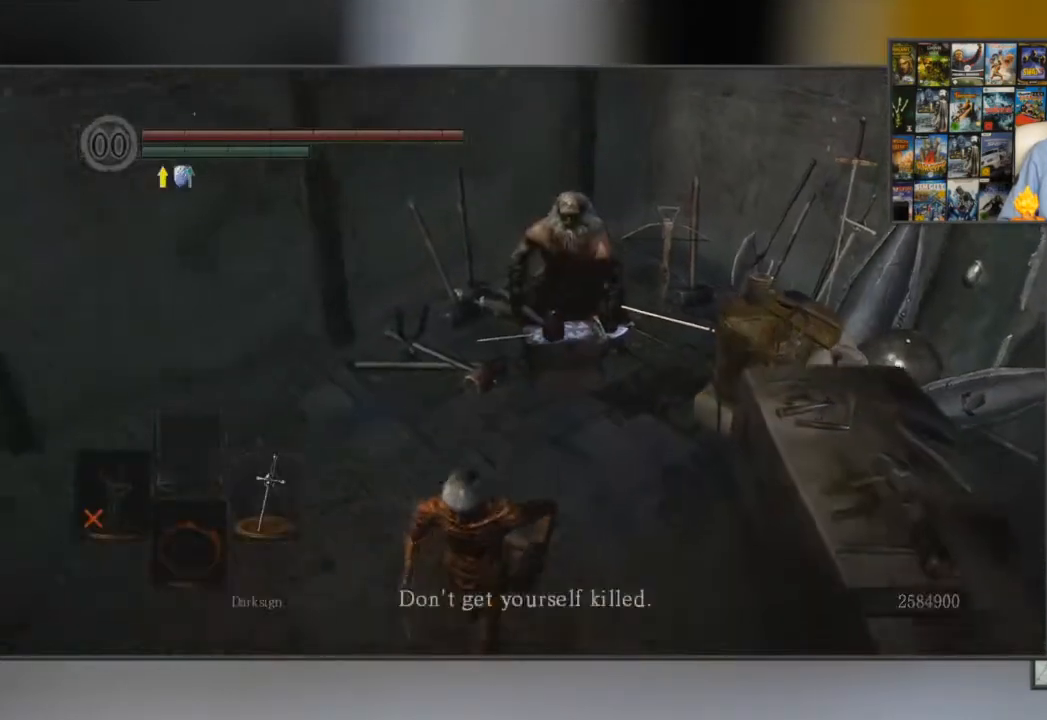
{"buttons": ["A"], "left_stick": "down-right", "right_stick": "center", "events": [[134, "right_stick", "right"], [434, "left_stick", "down-right"], [434, "right_stick", "center"], [467, "A", "down"]]}
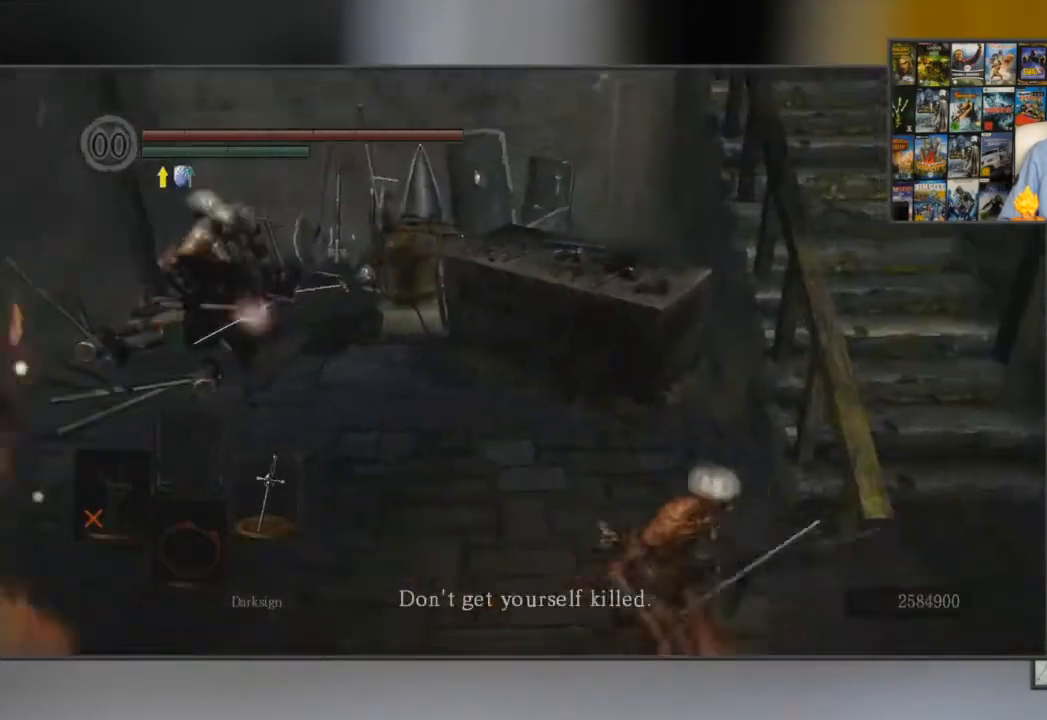
{"buttons": [], "left_stick": "up-right", "right_stick": "left", "events": [[100, "A", "up"], [117, "left_stick", "right"], [233, "left_stick", "up-right"], [417, "right_stick", "left"]]}
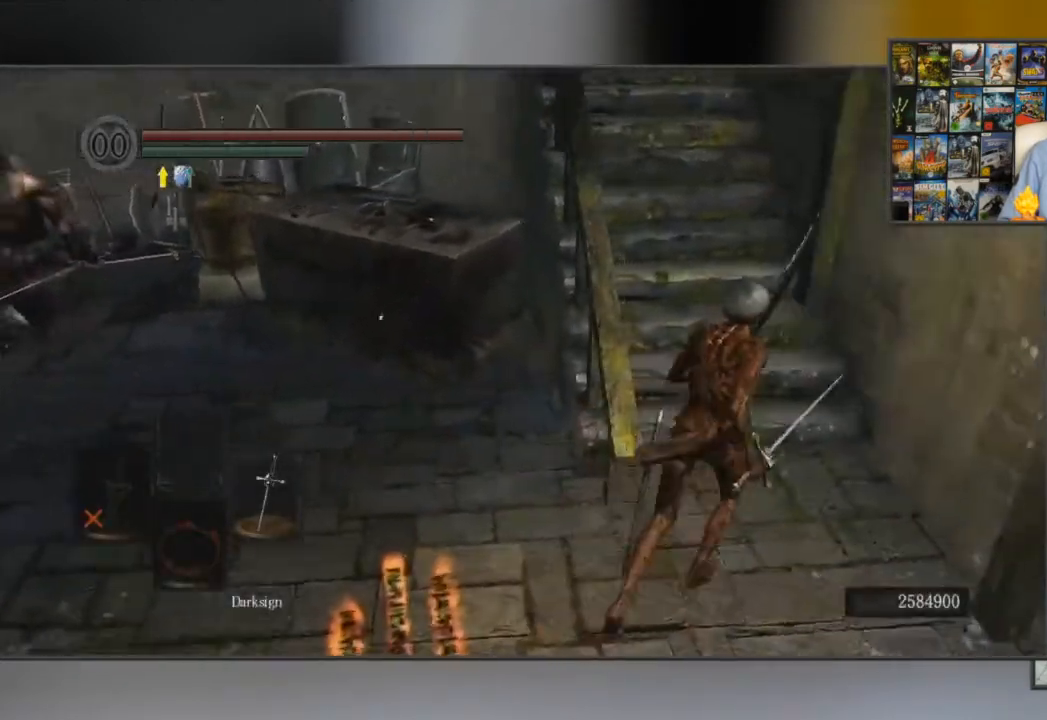
{"buttons": [], "left_stick": "up", "right_stick": "center", "events": [[50, "right_stick", "center"], [217, "START", "down"], [301, "left_stick", "up"], [317, "START", "up"]]}
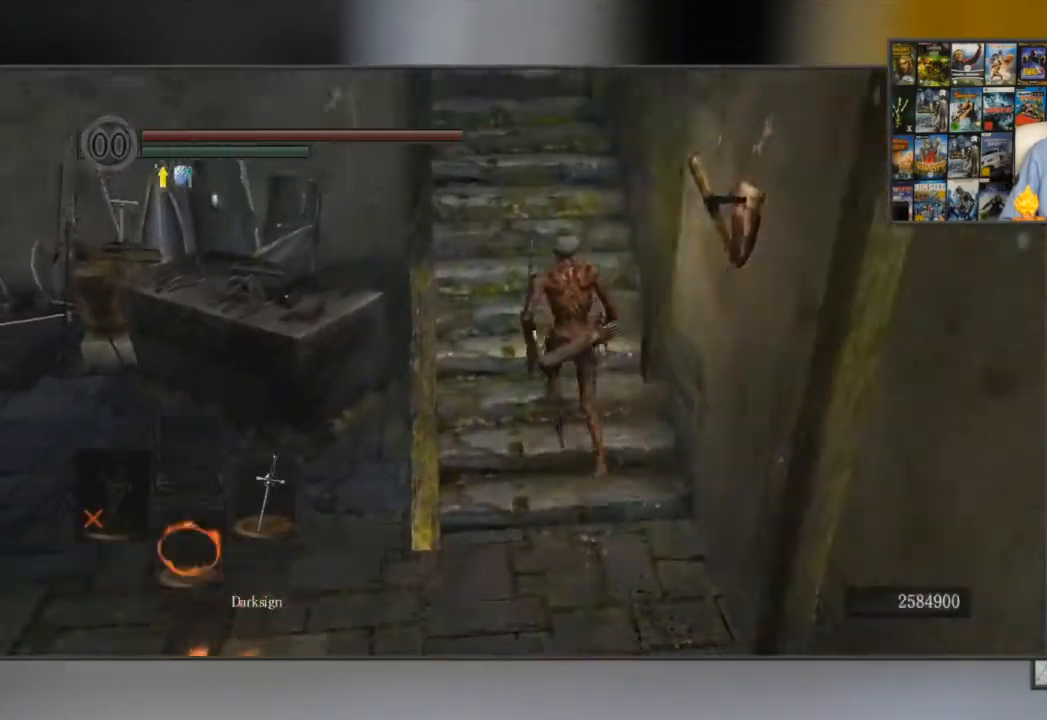
{"buttons": ["R1"], "left_stick": "up", "right_stick": "center", "events": [[50, "START", "down"], [183, "START", "up"], [417, "R1", "down"]]}
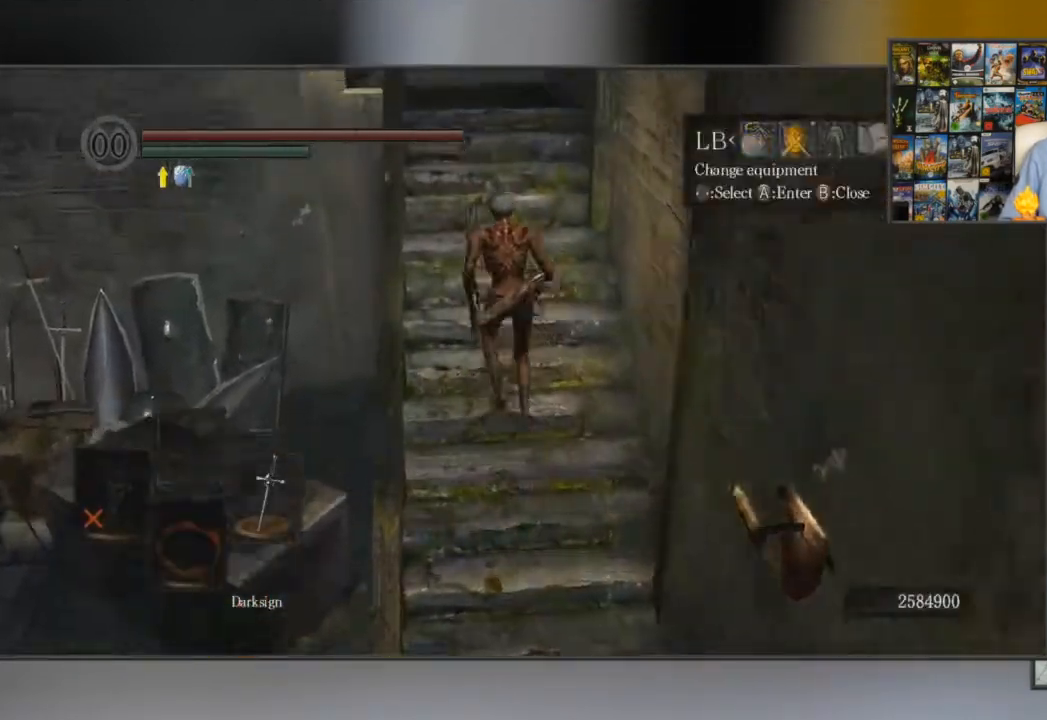
{"buttons": [], "left_stick": "center", "right_stick": "center", "events": [[50, "A", "down"], [50, "R1", "up"], [117, "A", "up"], [284, "left_stick", "center"], [417, "DPAD_RIGHT", "down"], [501, "DPAD_RIGHT", "up"]]}
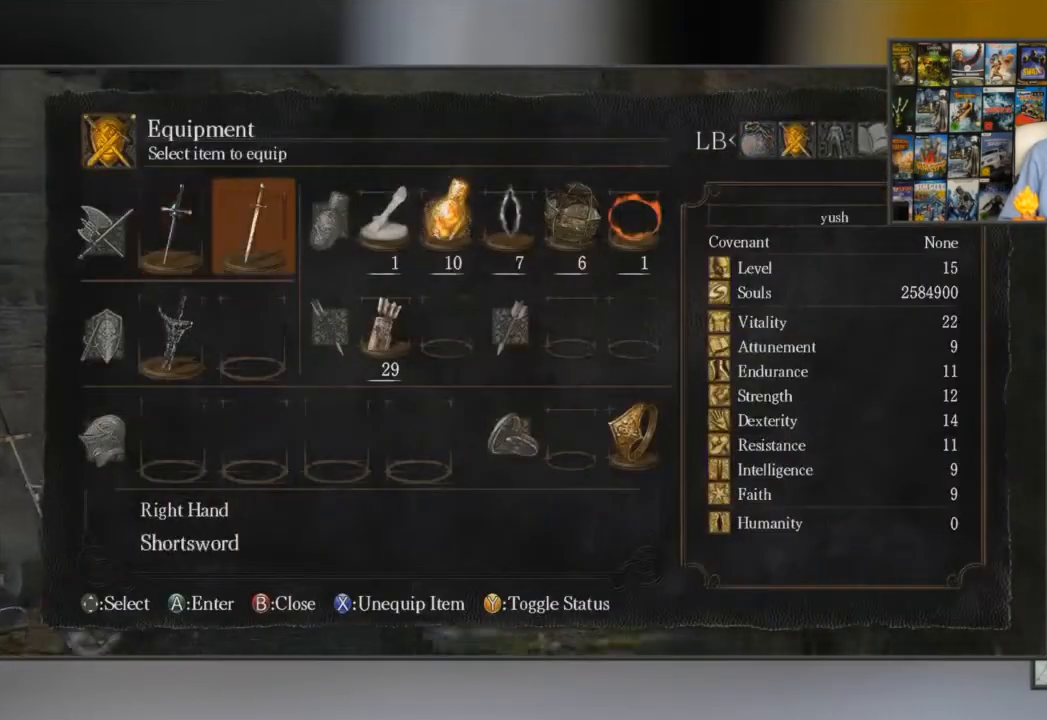
{"buttons": [], "left_stick": "center", "right_stick": "center", "events": [[33, "A", "down"], [100, "A", "up"], [400, "DPAD_DOWN", "down"], [500, "DPAD_DOWN", "up"]]}
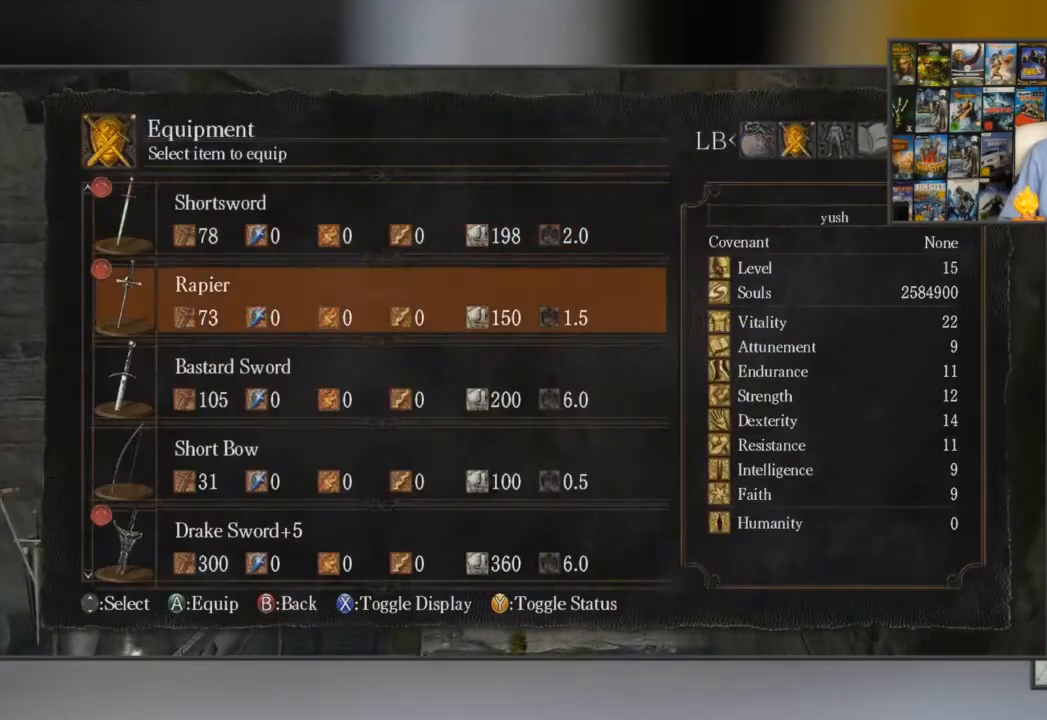
{"buttons": ["A"], "left_stick": "center", "right_stick": "center", "events": [[100, "DPAD_DOWN", "down"], [201, "DPAD_DOWN", "up"], [267, "A", "down"], [367, "A", "up"], [501, "A", "down"]]}
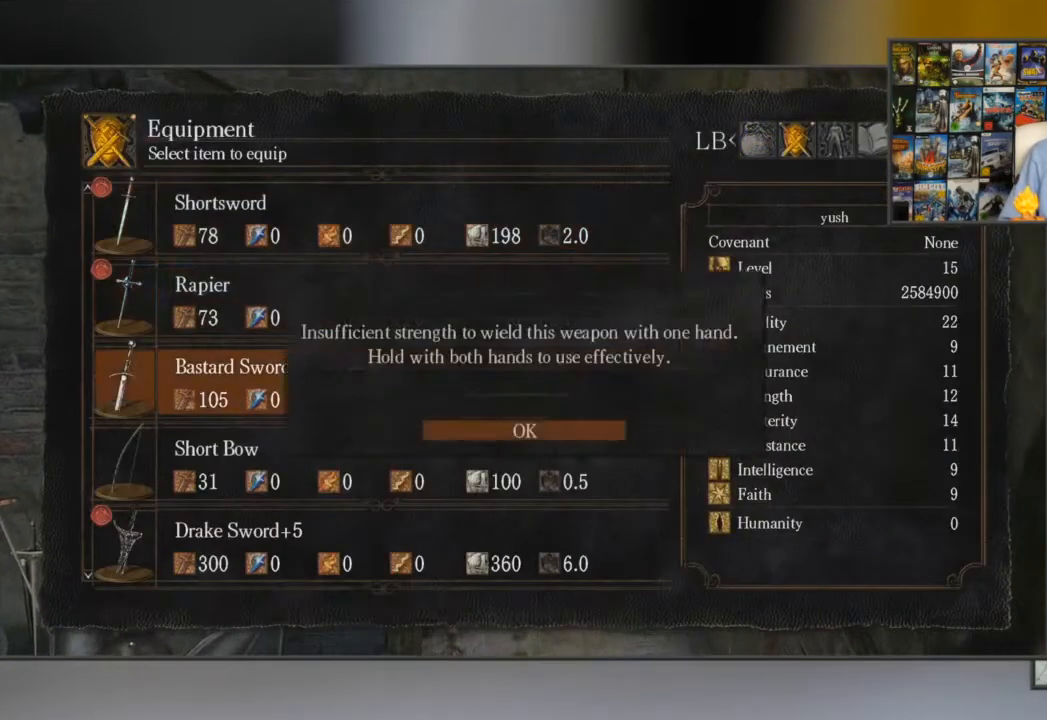
{"buttons": [], "left_stick": "center", "right_stick": "center", "events": [[100, "A", "up"]]}
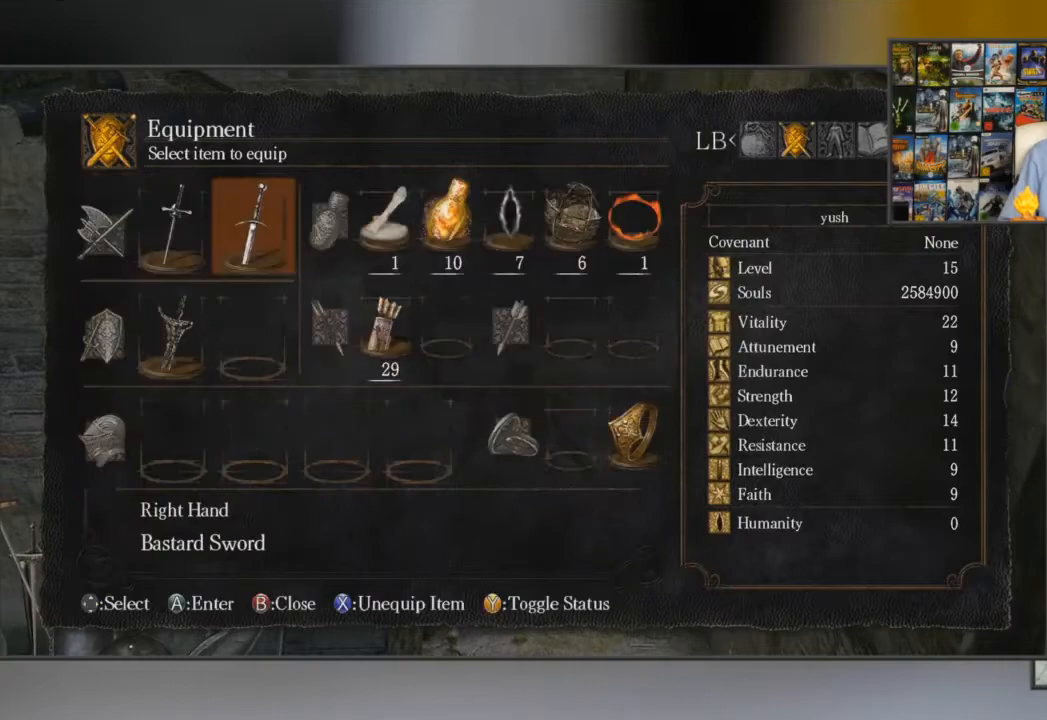
{"buttons": [], "left_stick": "center", "right_stick": "center", "events": [[117, "B", "down"], [217, "B", "up"]]}
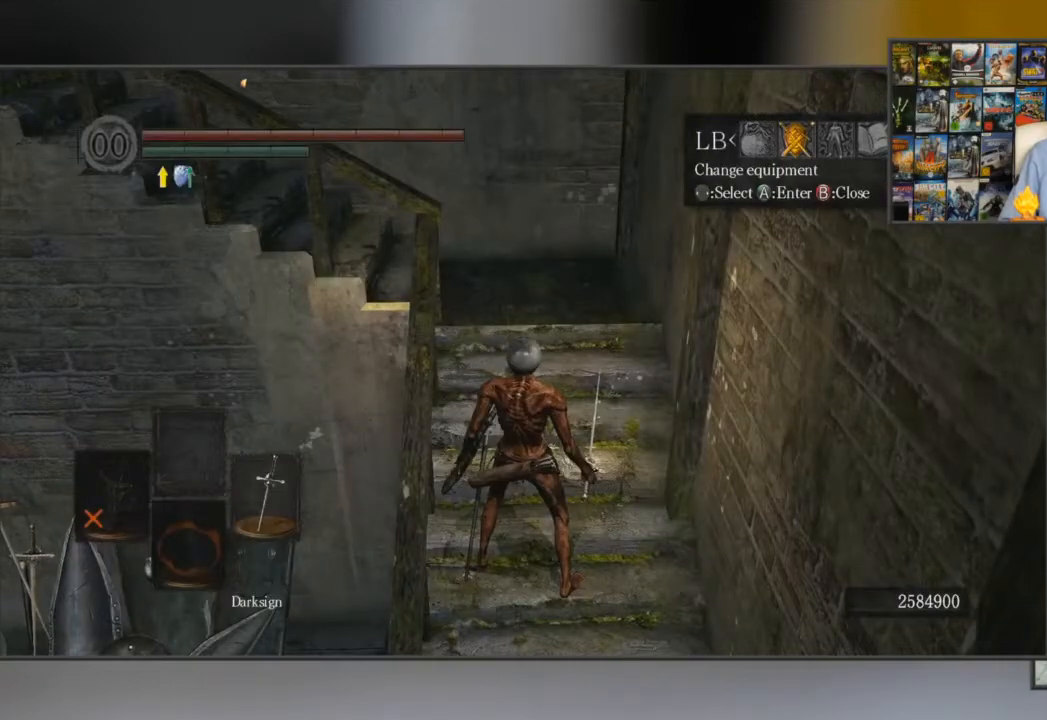
{"buttons": ["DPAD_DOWN"], "left_stick": "center", "right_stick": "center", "events": [[250, "A", "down"], [350, "A", "up"], [484, "DPAD_DOWN", "down"]]}
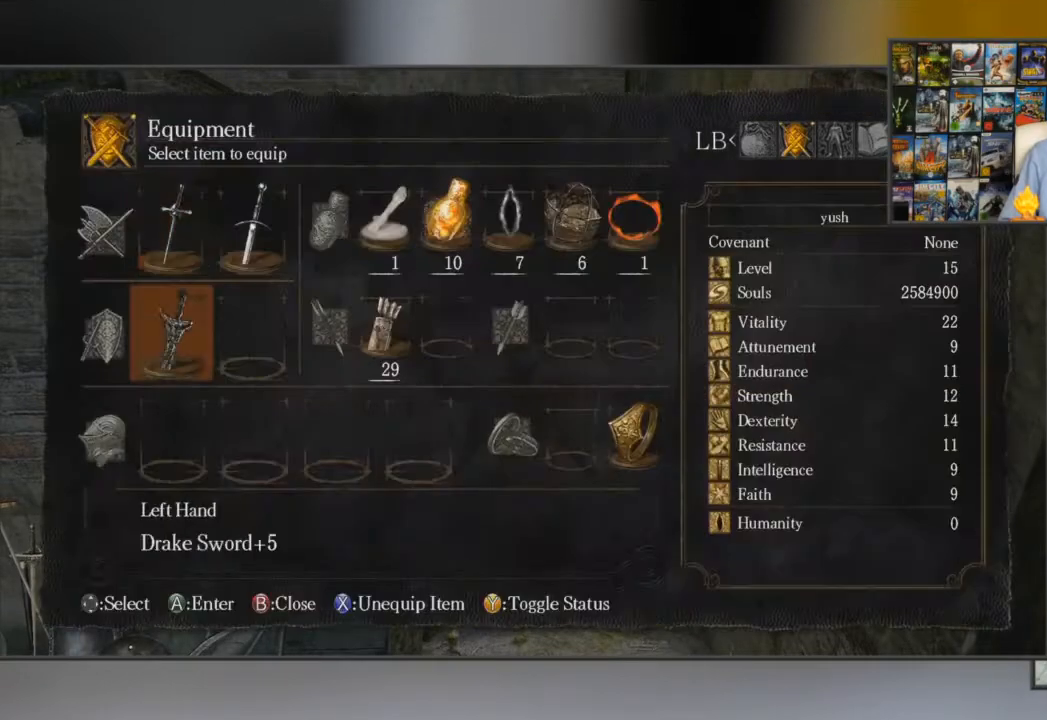
{"buttons": [], "left_stick": "center", "right_stick": "center", "events": [[84, "DPAD_DOWN", "up"], [284, "A", "down"], [334, "A", "up"]]}
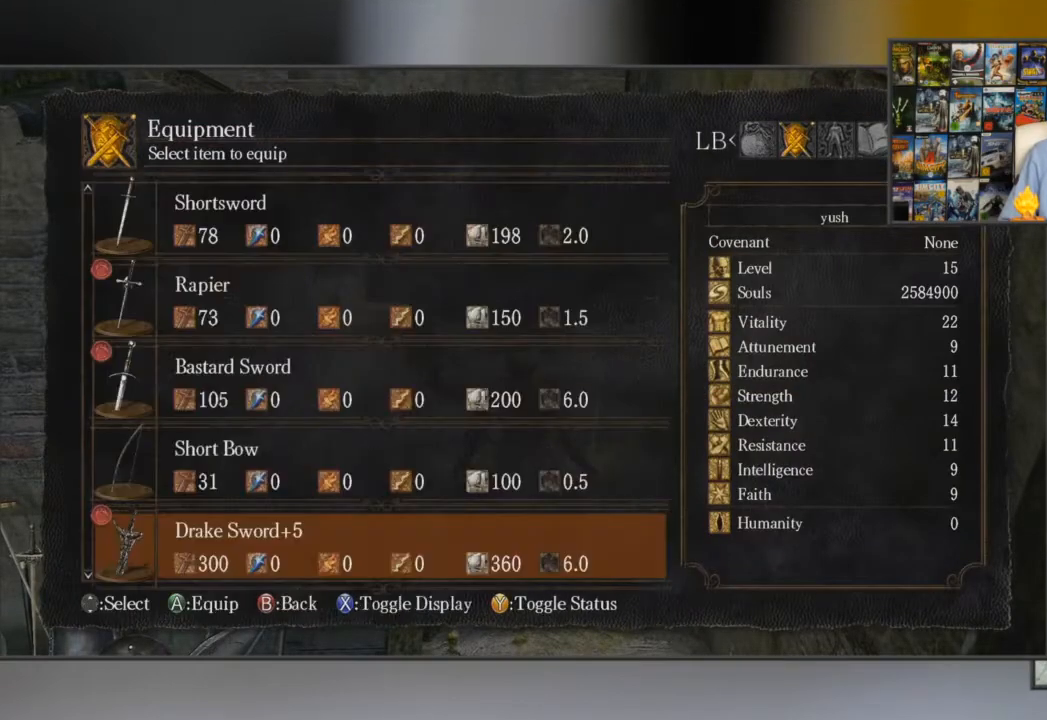
{"buttons": ["DPAD_DOWN"], "left_stick": "center", "right_stick": "center", "events": [[100, "DPAD_UP", "down"], [200, "DPAD_UP", "up"], [267, "A", "down"], [367, "A", "up"], [434, "DPAD_DOWN", "down"]]}
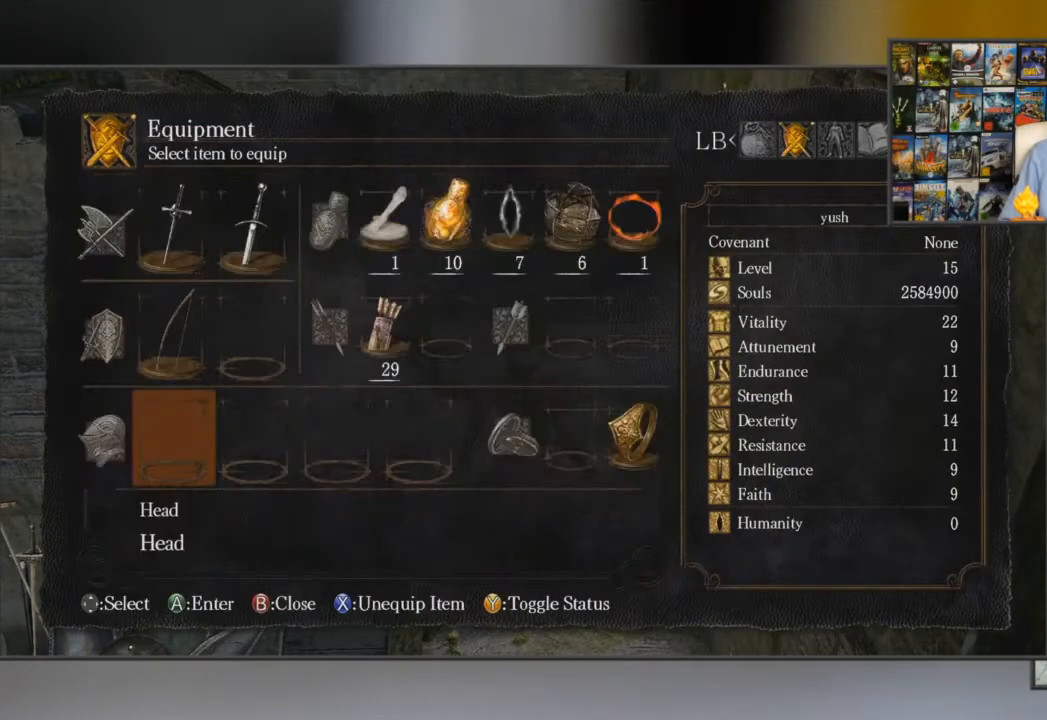
{"buttons": ["A"], "left_stick": "center", "right_stick": "center", "events": [[34, "DPAD_DOWN", "up"], [234, "DPAD_RIGHT", "down"], [267, "DPAD_RIGHT", "up"], [501, "A", "down"]]}
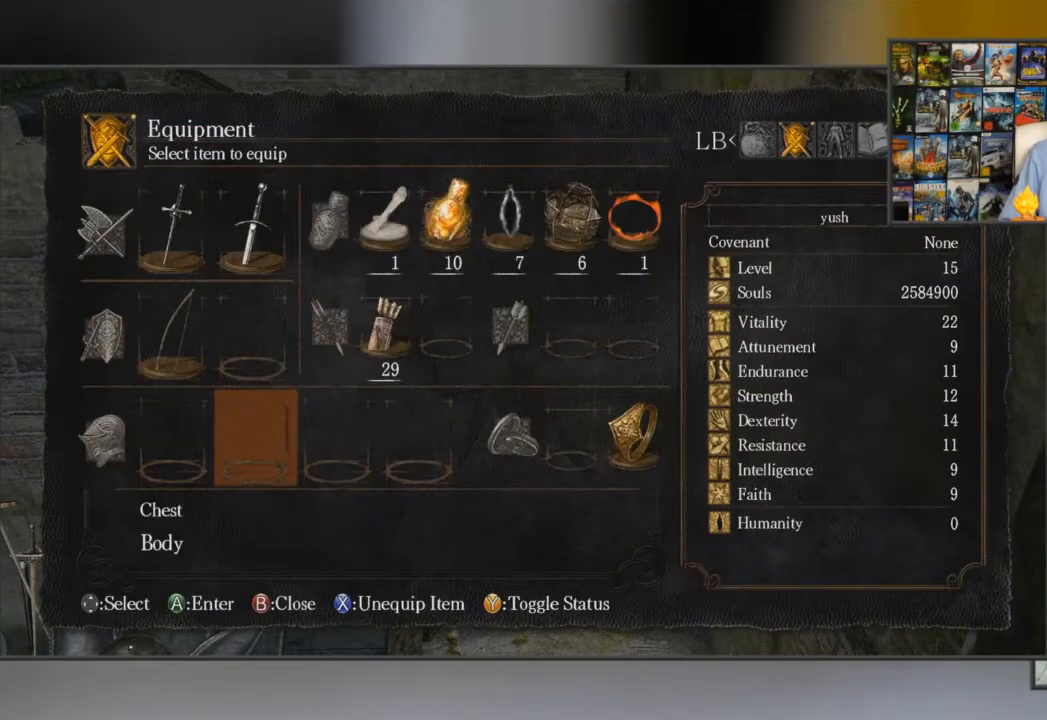
{"buttons": [], "left_stick": "center", "right_stick": "center", "events": [[67, "A", "up"], [133, "A", "down"], [200, "A", "up"], [300, "DPAD_RIGHT", "down"], [350, "DPAD_RIGHT", "up"], [384, "A", "down"], [467, "A", "up"]]}
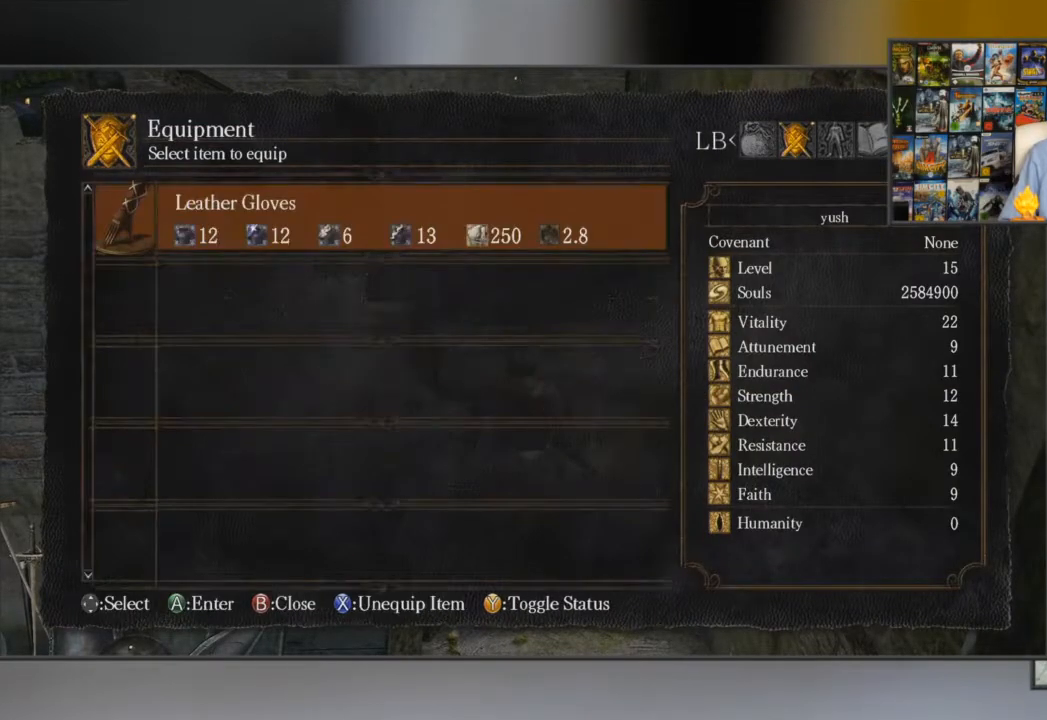
{"buttons": [], "left_stick": "center", "right_stick": "center", "events": [[17, "A", "down"], [50, "A", "up"], [284, "DPAD_RIGHT", "down"], [351, "DPAD_RIGHT", "up"], [384, "A", "down"], [417, "A", "up"]]}
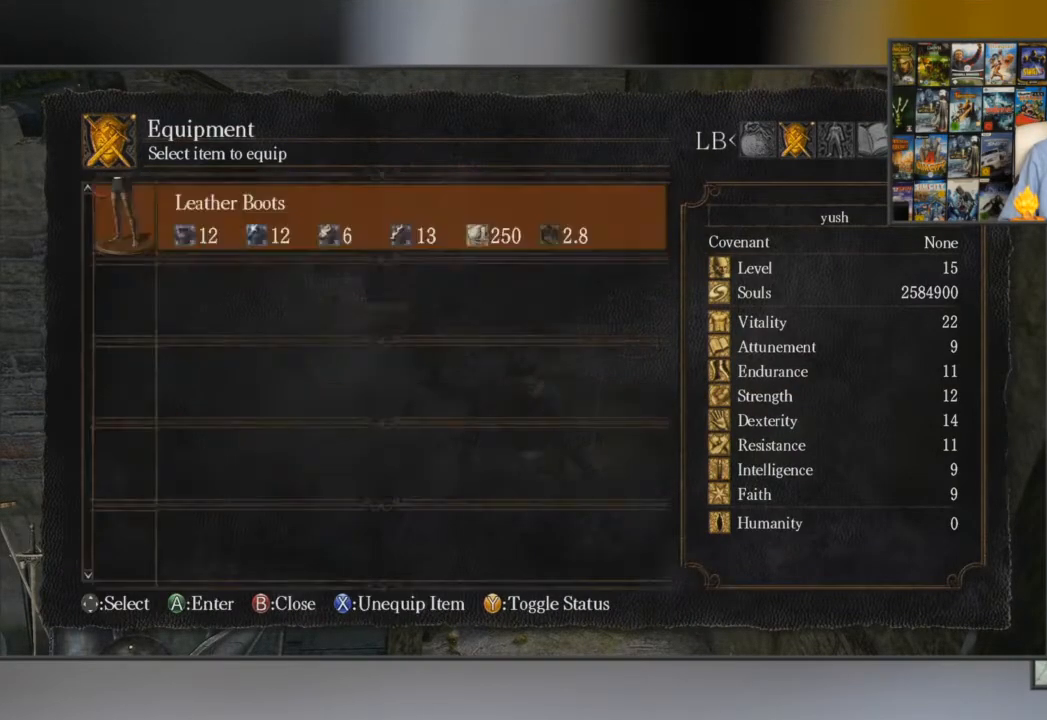
{"buttons": [], "left_stick": "up", "right_stick": "center", "events": [[17, "A", "down"], [83, "A", "up"], [217, "B", "down"], [217, "left_stick", "up"], [283, "B", "up"], [417, "B", "down"], [484, "B", "up"]]}
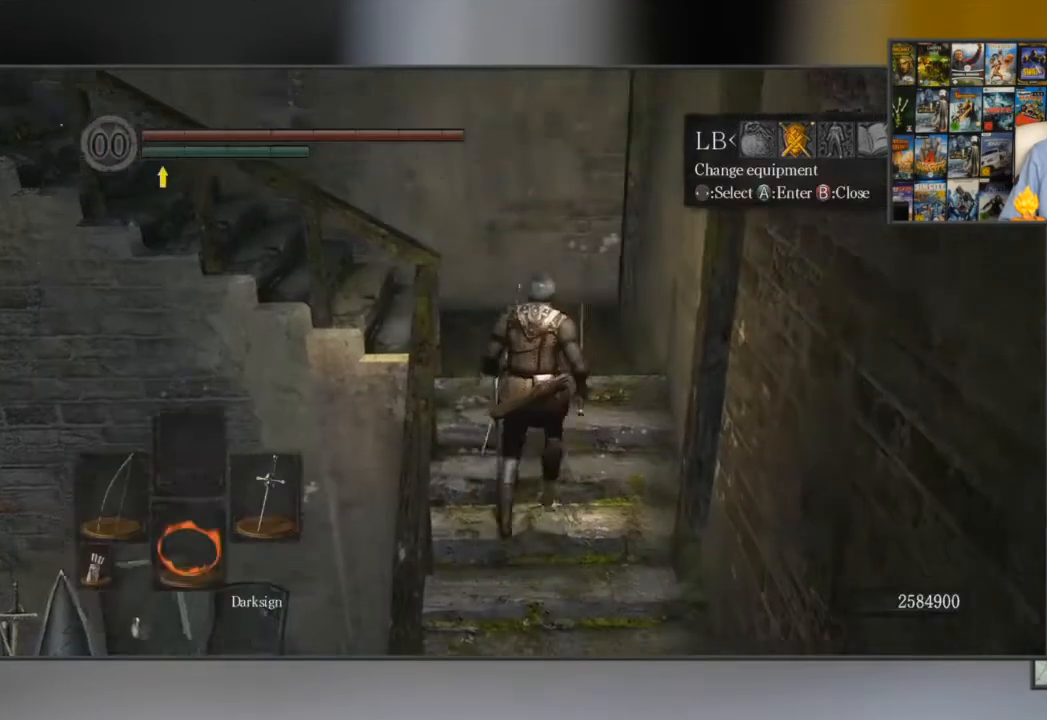
{"buttons": [], "left_stick": "up", "right_stick": "left", "events": [[84, "B", "down"], [150, "B", "up"], [284, "right_stick", "left"]]}
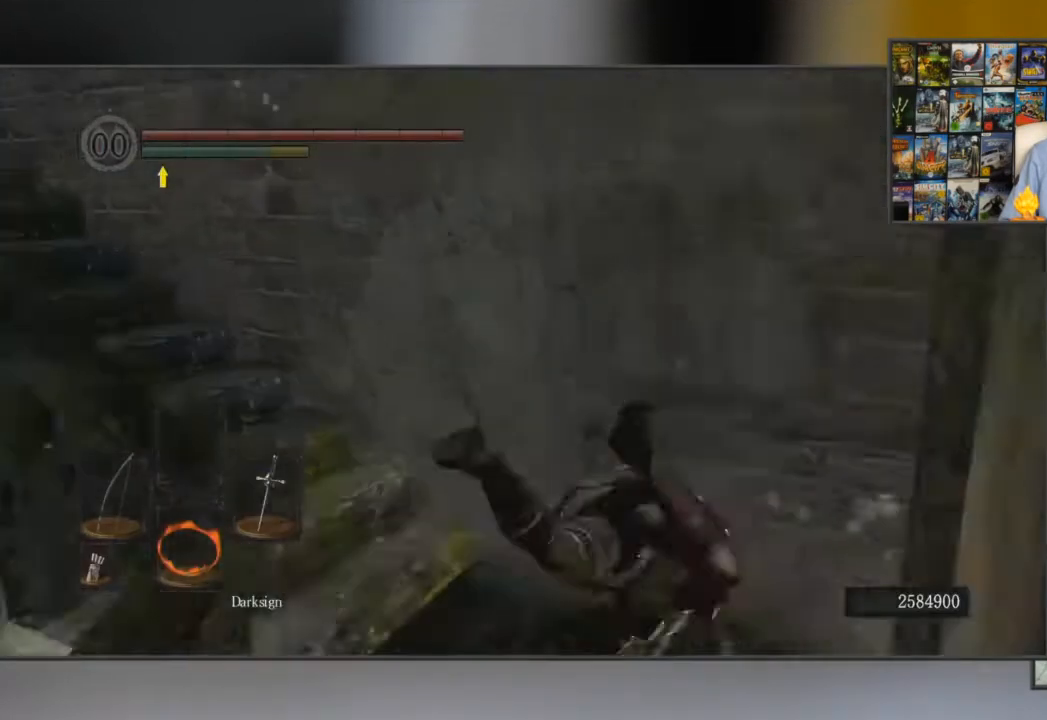
{"buttons": [], "left_stick": "up", "right_stick": "center", "events": [[384, "right_stick", "center"]]}
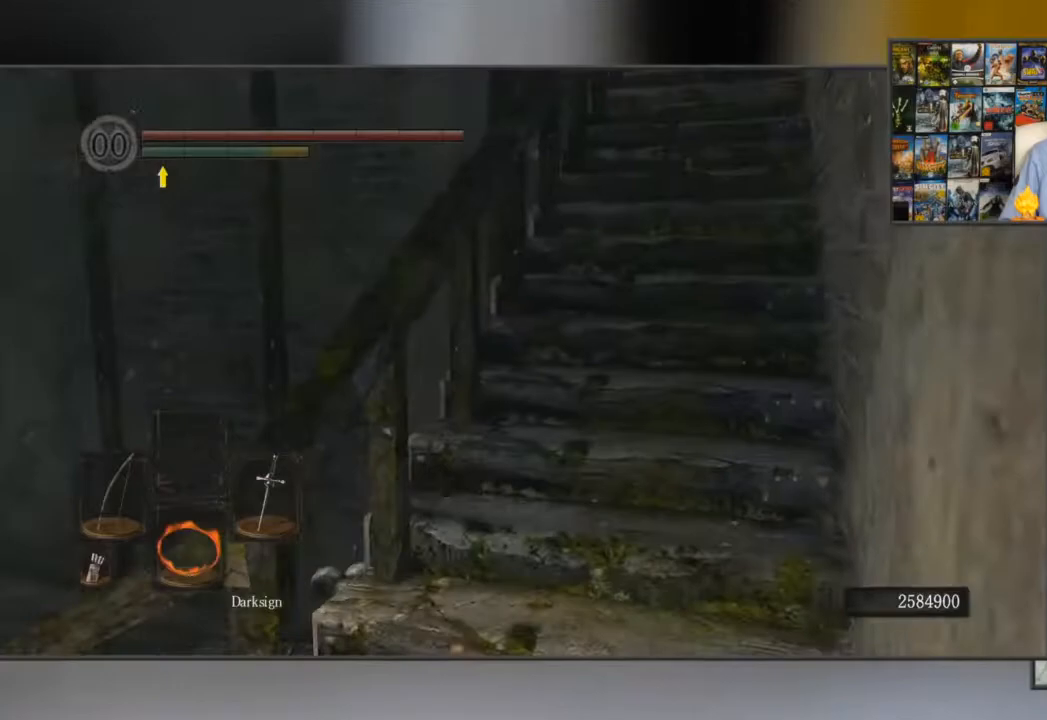
{"buttons": [], "left_stick": "up", "right_stick": "center", "events": []}
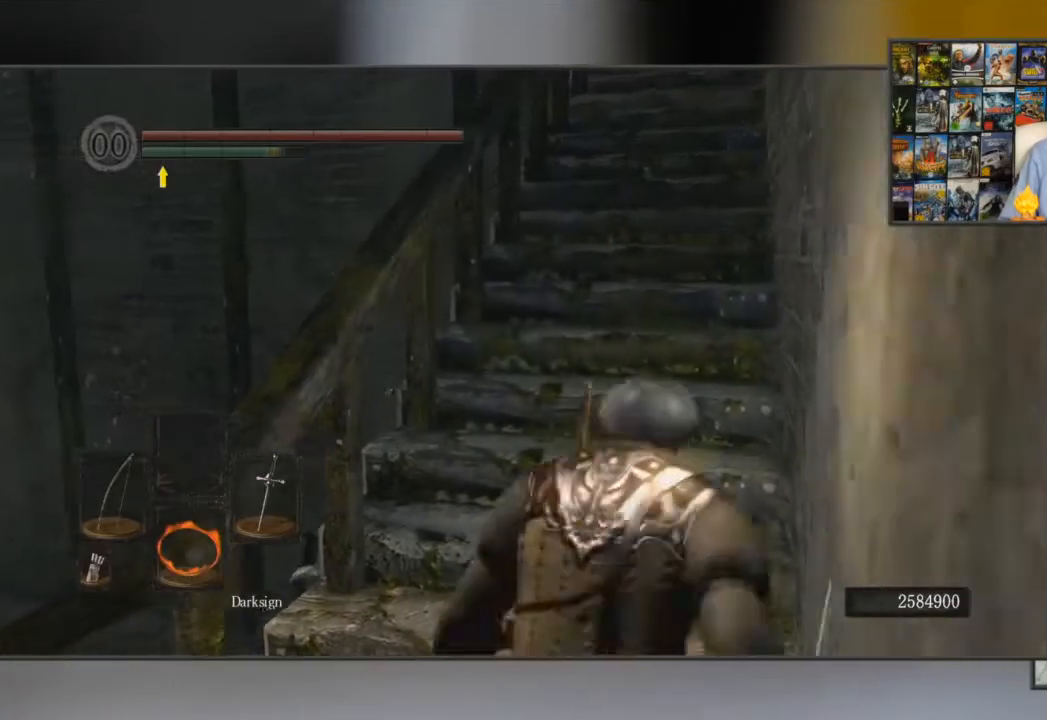
{"buttons": ["B"], "left_stick": "up", "right_stick": "center", "events": [[417, "B", "down"]]}
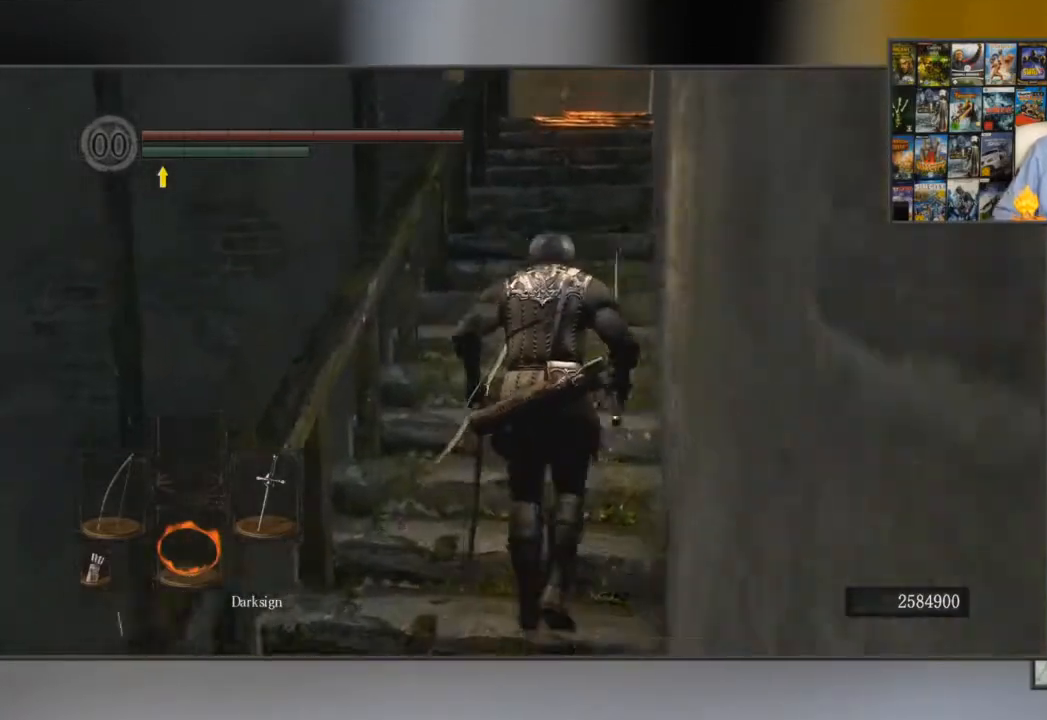
{"buttons": ["START"], "left_stick": "center", "right_stick": "center", "events": [[34, "B", "up"], [367, "L1", "down"], [367, "left_stick", "center"], [434, "START", "down"], [467, "L1", "up"]]}